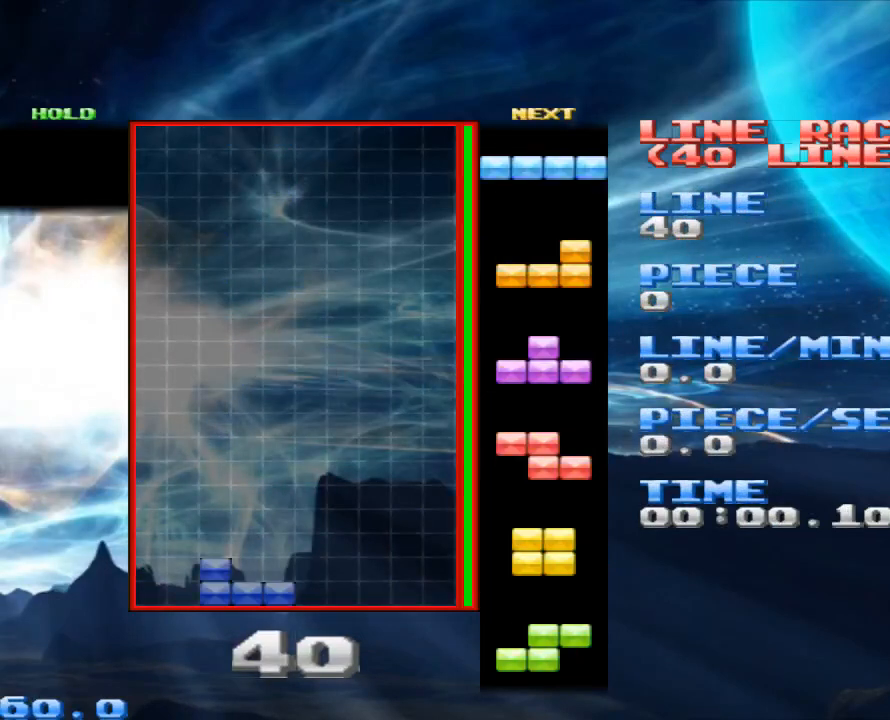
Gameplay with keyboard and mouse; each line is a JSON object with the keys and mouse buttons held at the frame after it. "events" lists presses ("down") and releases ("up") of "1", "2", "3", "4", "a", "alt", "c", "d", "down", "e", "left", "q", "r", "right", "s", "space", "up", "w", "x", "z", "mouse_left" and "mouse_right" between this image and that frame as [ms after this image, input, new state], when the widget could be followed in between. "mouse_left", "mouse_right" = the "left", "right" buttons of the "mouse" list. No other keys are recorded. Mouse movement is not recorded.
{"keys": ["right"], "mouse": [], "events": [[300, "left", "up"], [333, "space", "down"], [433, "space", "up"], [467, "right", "down"]]}
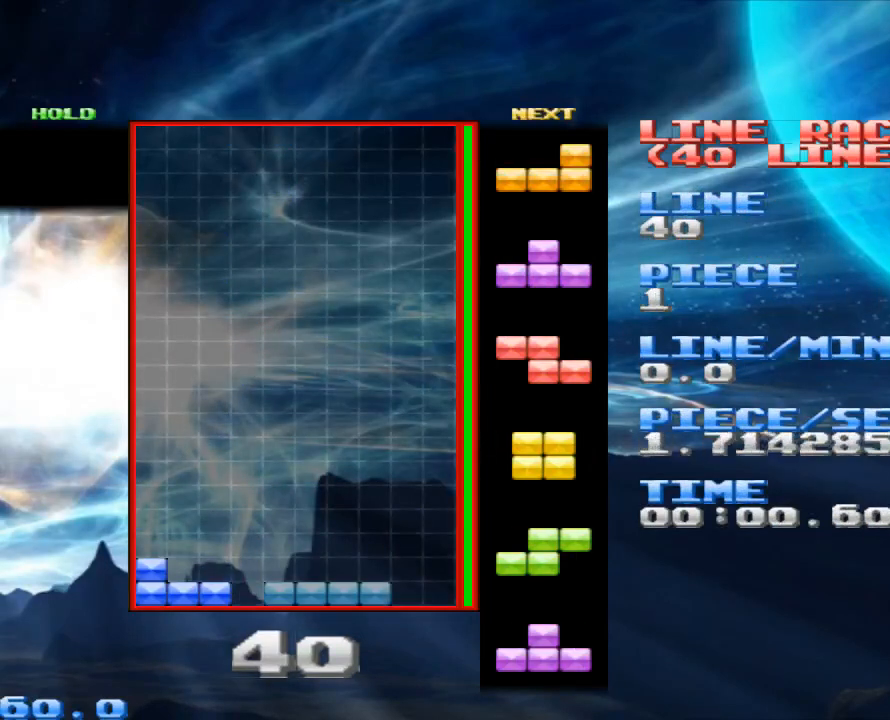
{"keys": [], "mouse": [], "events": [[33, "right", "up"], [167, "right", "down"], [200, "right", "up"], [300, "space", "down"], [400, "space", "up"]]}
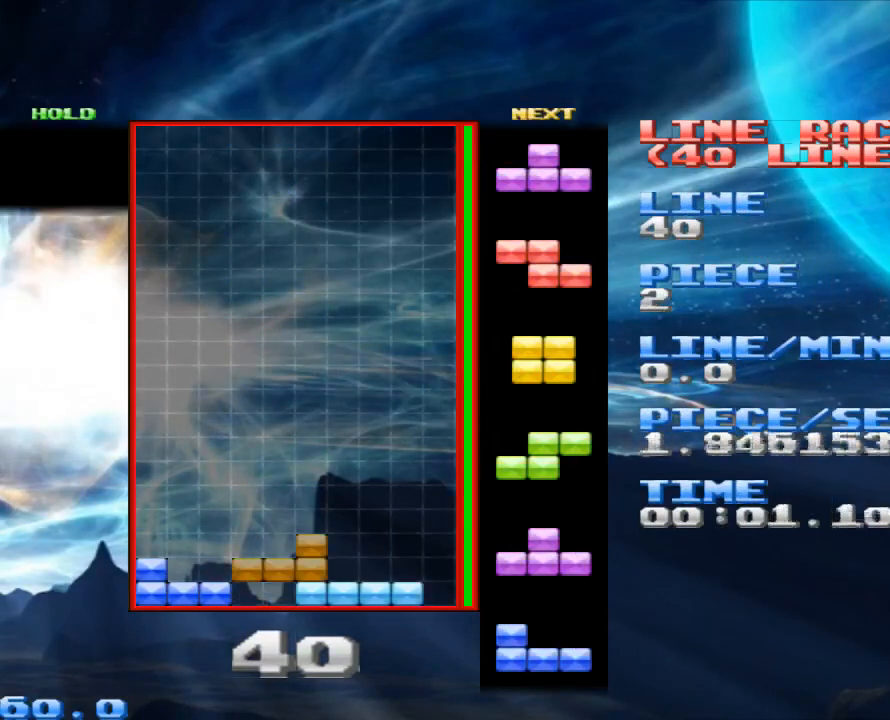
{"keys": [], "mouse": [], "events": [[233, "left", "down"], [333, "left", "up"], [367, "x", "down"], [433, "x", "up"]]}
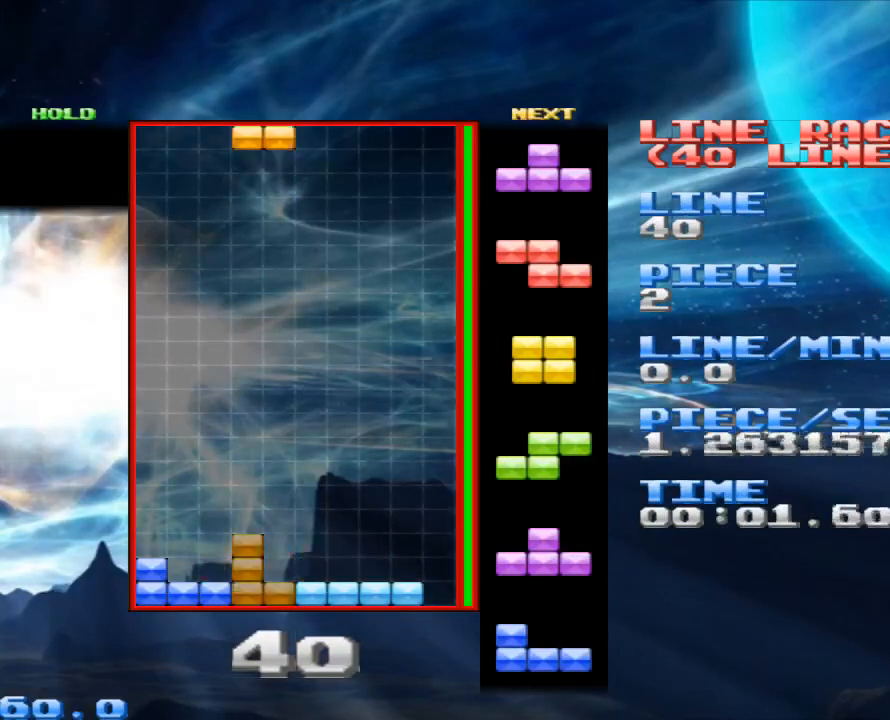
{"keys": ["left"], "mouse": [], "events": [[167, "space", "down"], [267, "space", "up"], [333, "left", "down"], [433, "left", "up"], [500, "left", "down"]]}
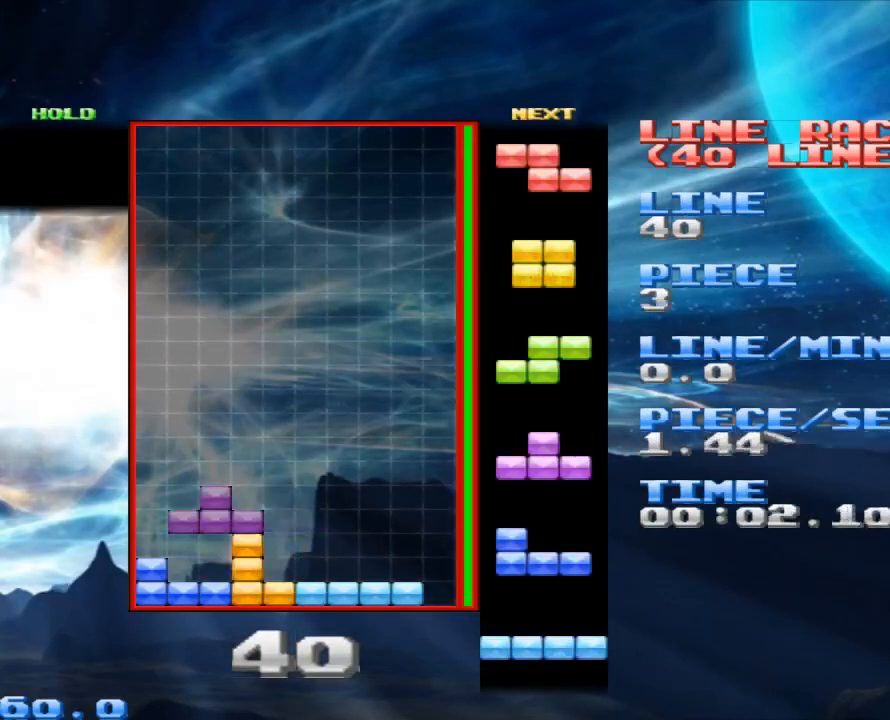
{"keys": ["space"], "mouse": [], "events": [[100, "left", "up"], [100, "z", "down"], [200, "z", "up"], [233, "left", "down"], [333, "left", "up"], [433, "space", "down"]]}
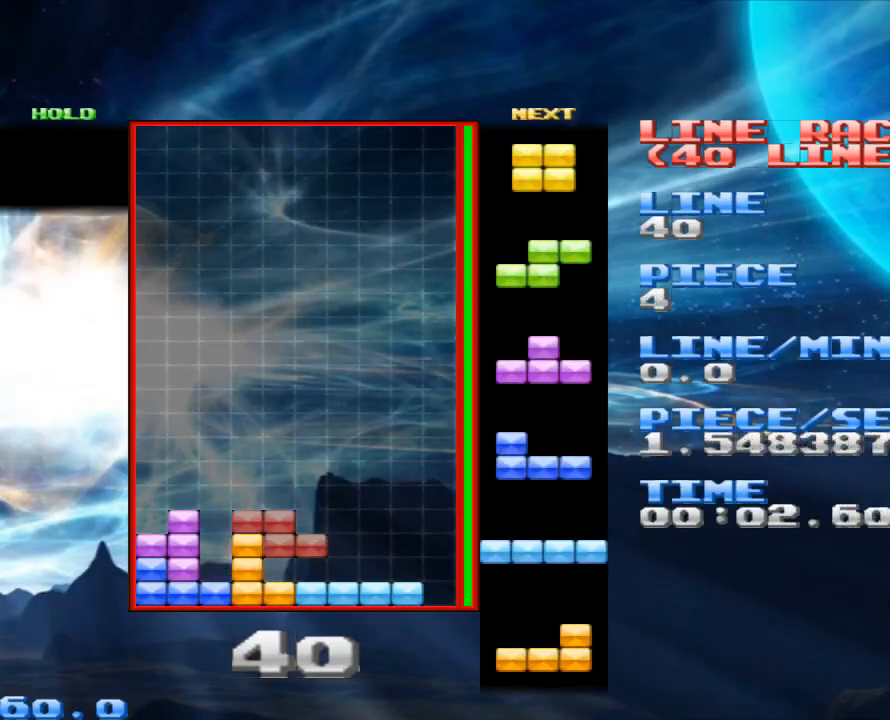
{"keys": ["left"], "mouse": [], "events": [[67, "space", "up"], [200, "z", "down"], [233, "left", "down"], [367, "z", "up"]]}
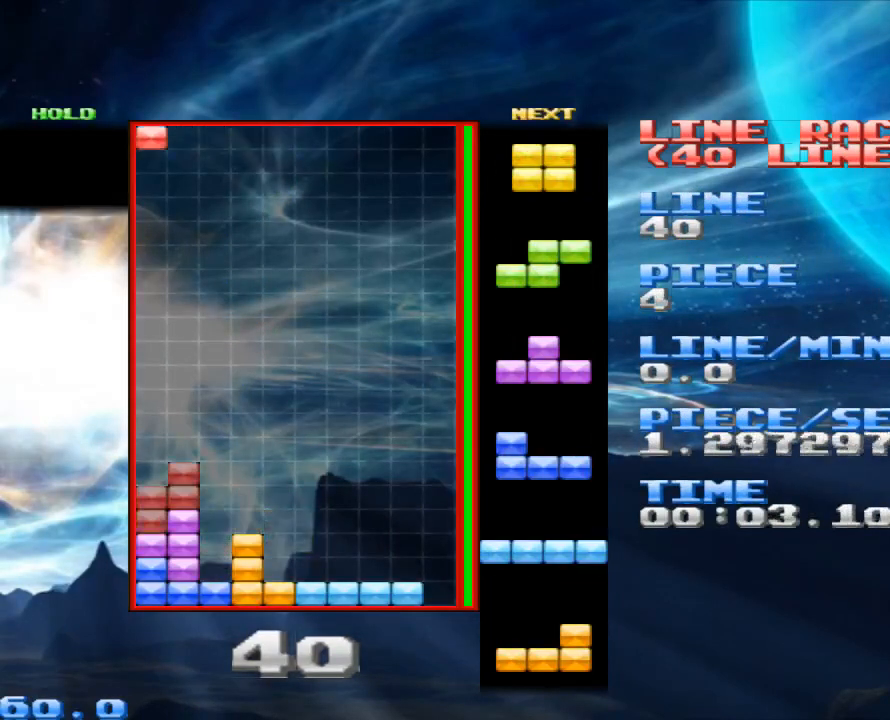
{"keys": [], "mouse": [], "events": [[133, "left", "up"], [133, "space", "down"], [233, "space", "up"], [267, "right", "down"], [367, "right", "up"]]}
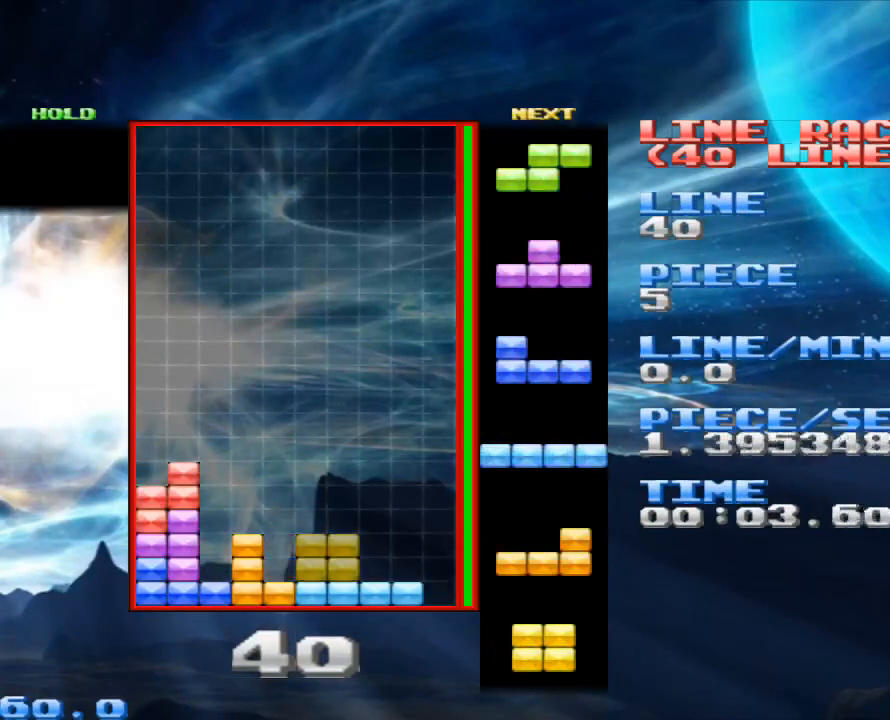
{"keys": ["right", "x"], "mouse": [], "events": [[167, "space", "down"], [300, "space", "up"], [400, "right", "down"], [400, "x", "down"]]}
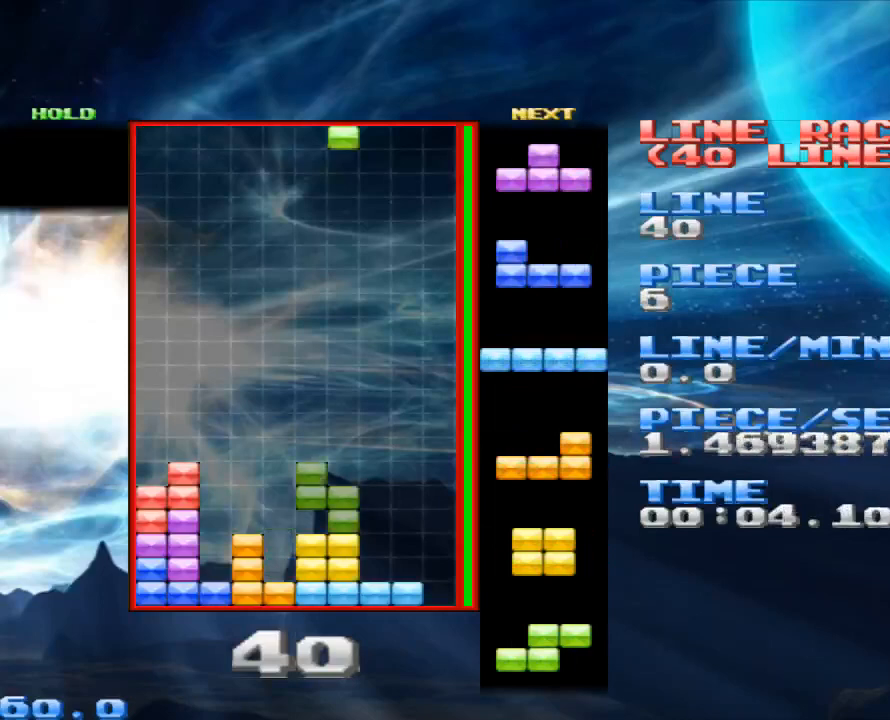
{"keys": [], "mouse": [], "events": [[33, "x", "up"], [67, "right", "up"], [100, "right", "down"], [333, "right", "up"], [367, "space", "down"], [500, "space", "up"]]}
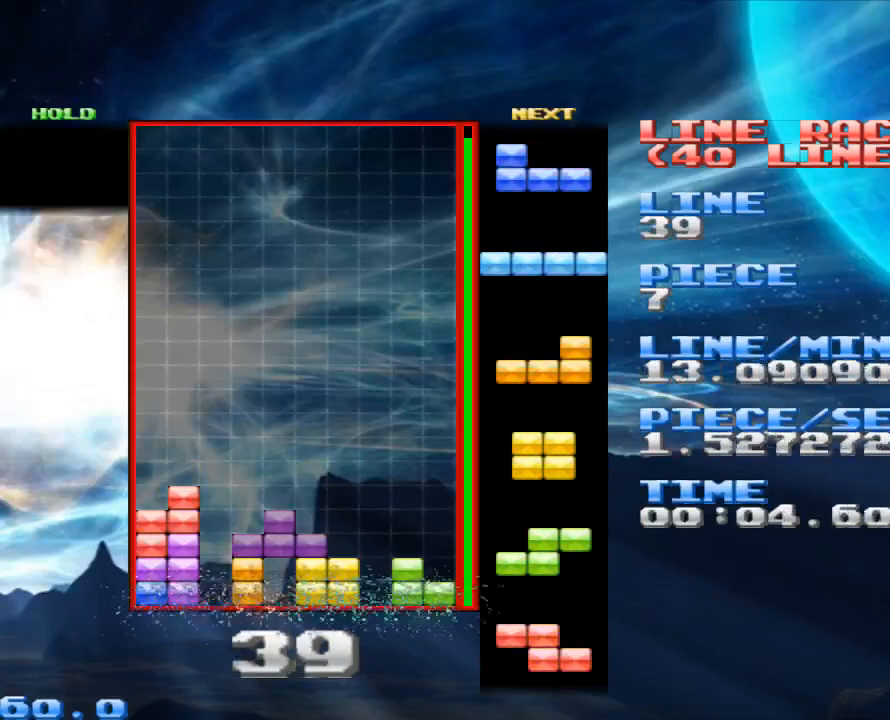
{"keys": ["right"], "mouse": [], "events": [[133, "right", "down"], [167, "x", "down"], [233, "right", "up"], [267, "right", "down"], [333, "x", "up"]]}
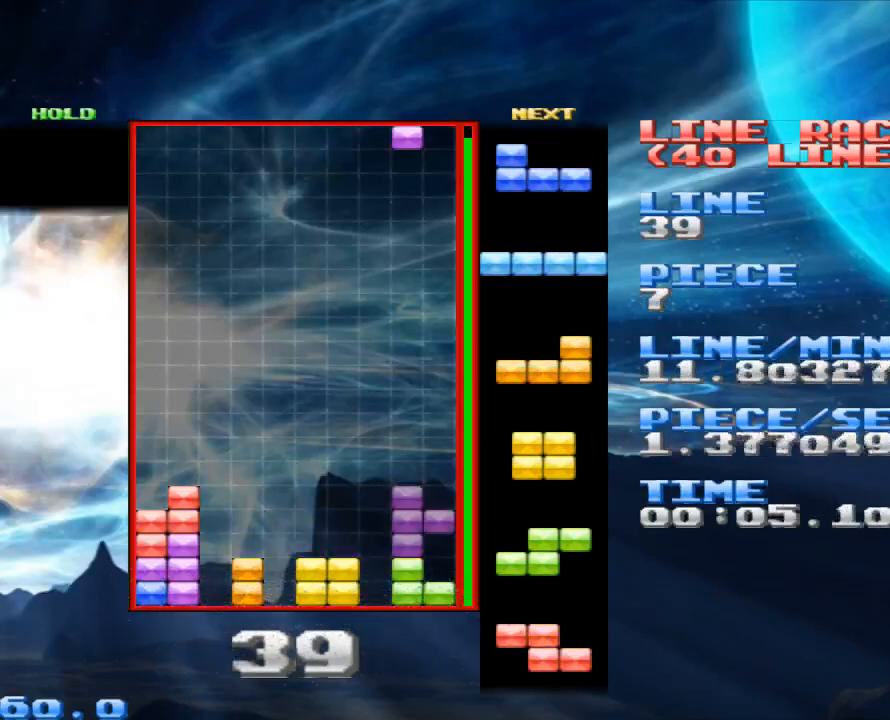
{"keys": ["right", "x"], "mouse": [], "events": [[67, "right", "up"], [100, "x", "down"], [167, "x", "up"], [400, "x", "down"], [500, "right", "down"]]}
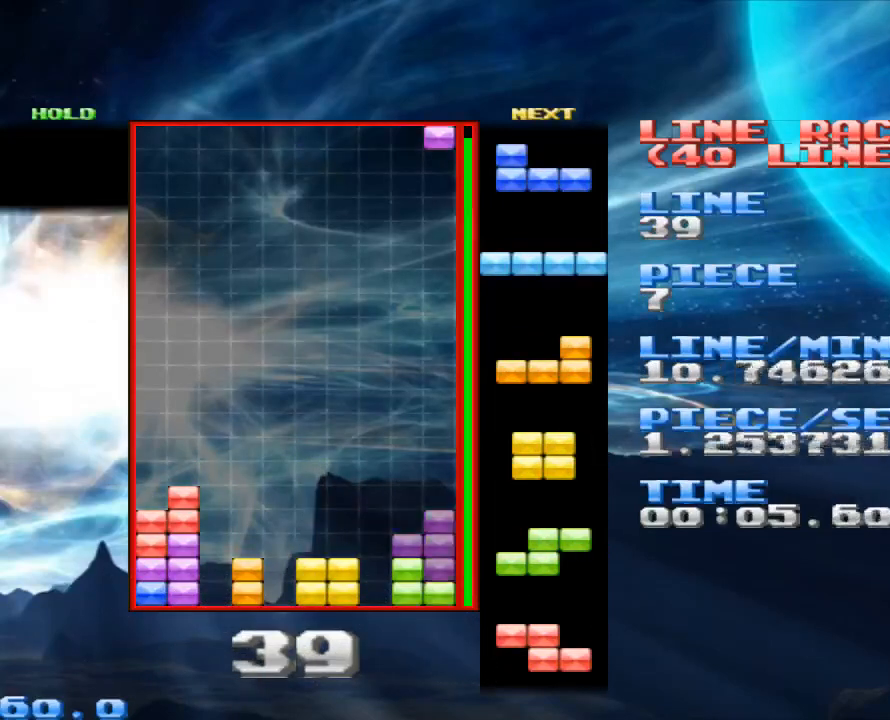
{"keys": [], "mouse": [], "events": [[33, "x", "up"], [133, "right", "up"], [200, "space", "down"], [367, "space", "up"]]}
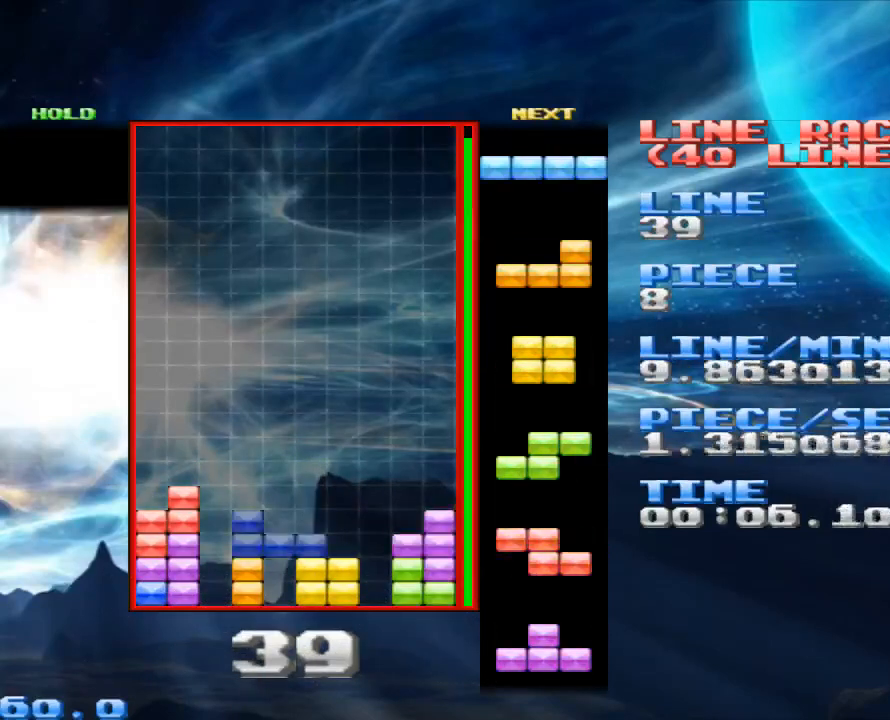
{"keys": [], "mouse": [], "events": [[100, "x", "down"], [167, "x", "up"]]}
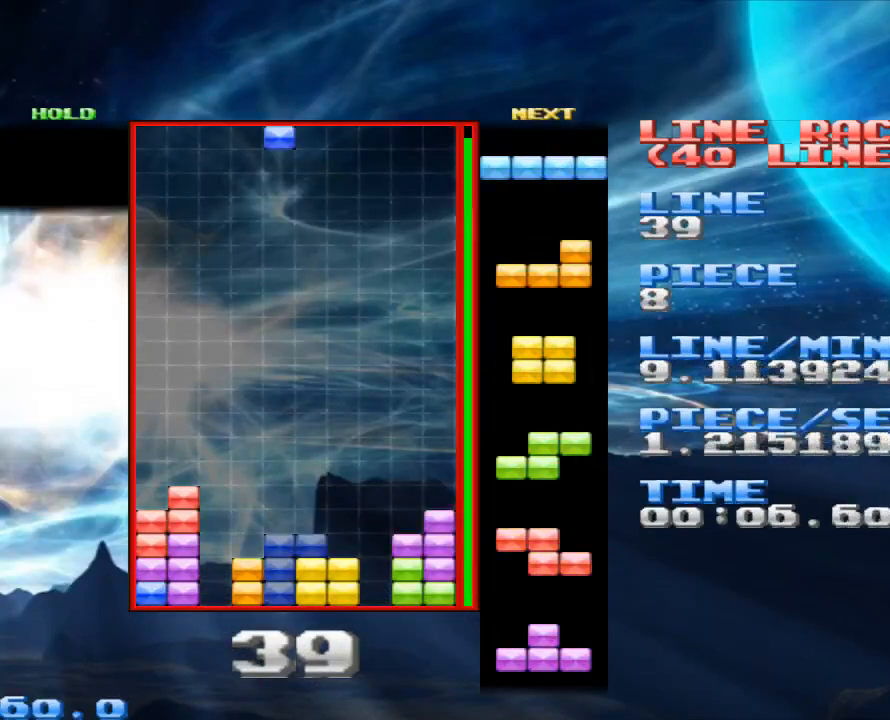
{"keys": [], "mouse": [], "events": [[67, "space", "down"], [100, "space", "up"], [400, "right", "down"], [500, "right", "up"]]}
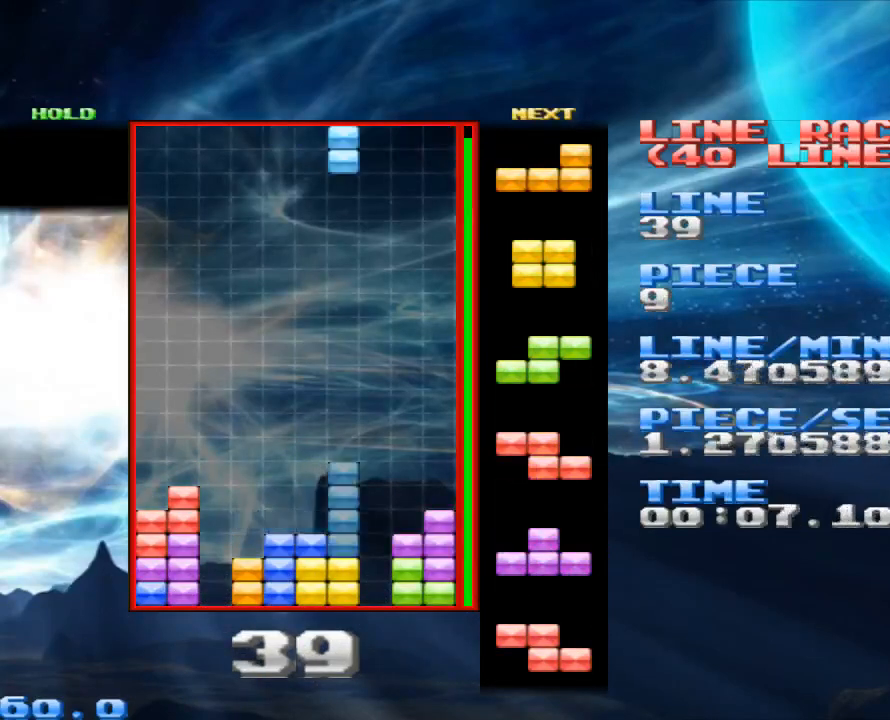
{"keys": [], "mouse": [], "events": [[67, "x", "down"], [133, "x", "up"], [400, "left", "down"], [500, "left", "up"]]}
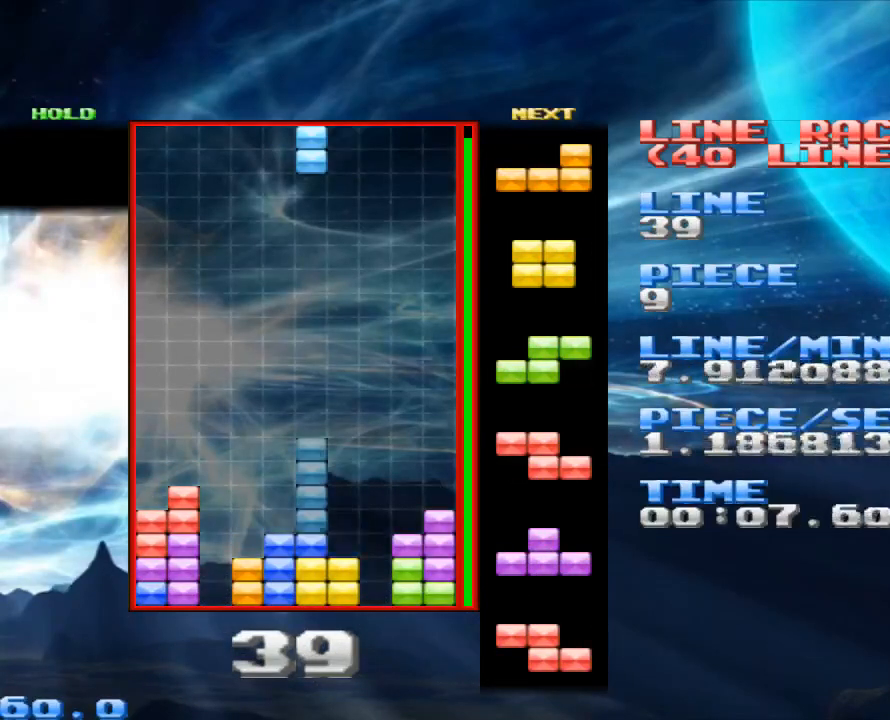
{"keys": ["space"], "mouse": [], "events": [[67, "left", "down"], [133, "left", "up"], [233, "left", "down"], [333, "left", "up"], [400, "left", "down"], [500, "left", "up"], [500, "space", "down"]]}
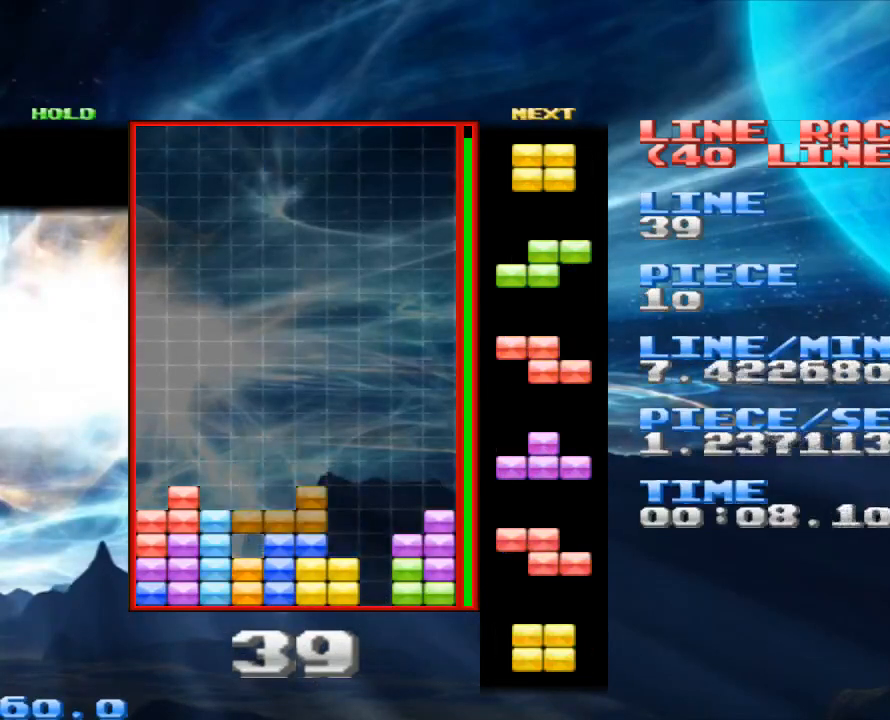
{"keys": [], "mouse": [], "events": [[100, "space", "up"], [167, "z", "down"], [200, "right", "down"], [233, "z", "up"], [267, "right", "up"], [400, "right", "down"], [467, "right", "up"]]}
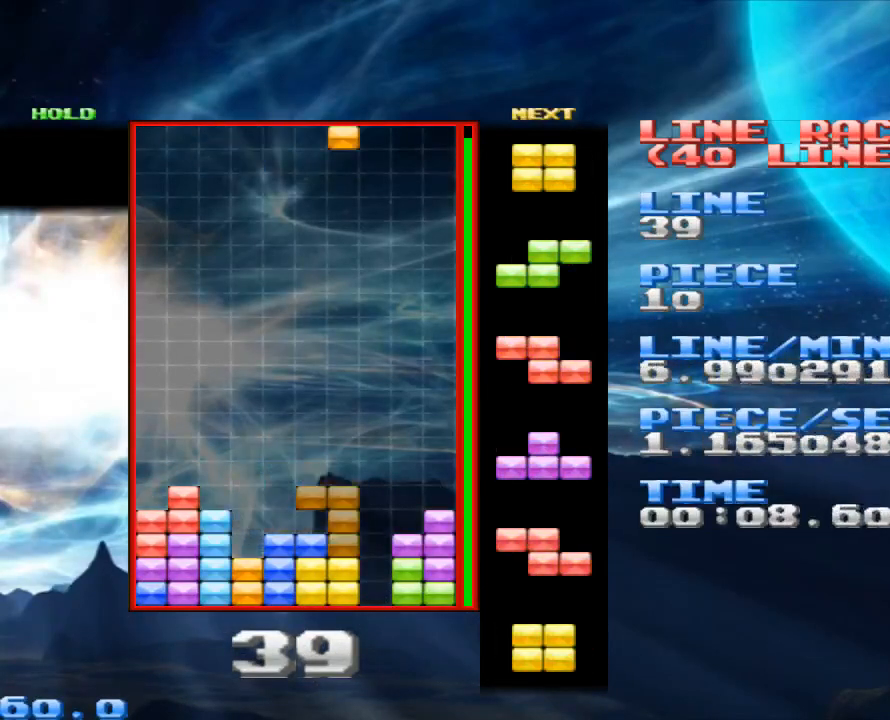
{"keys": ["right"], "mouse": [], "events": [[67, "right", "down"], [133, "right", "up"], [200, "space", "down"], [300, "space", "up"], [433, "right", "down"]]}
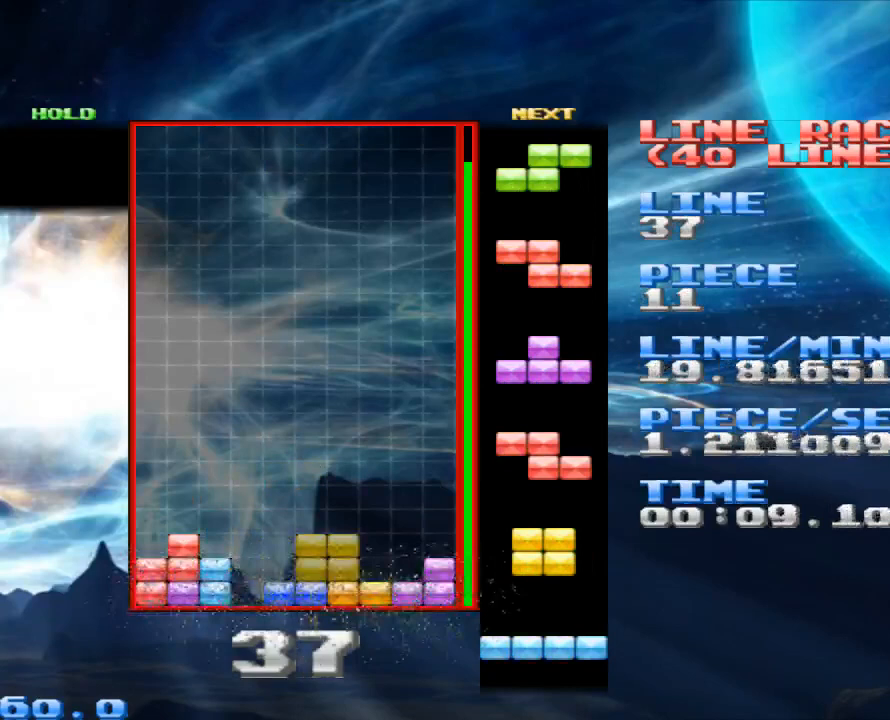
{"keys": ["space"], "mouse": [], "events": [[33, "right", "up"], [133, "right", "down"], [167, "right", "up"], [267, "right", "down"], [367, "right", "up"], [400, "space", "down"]]}
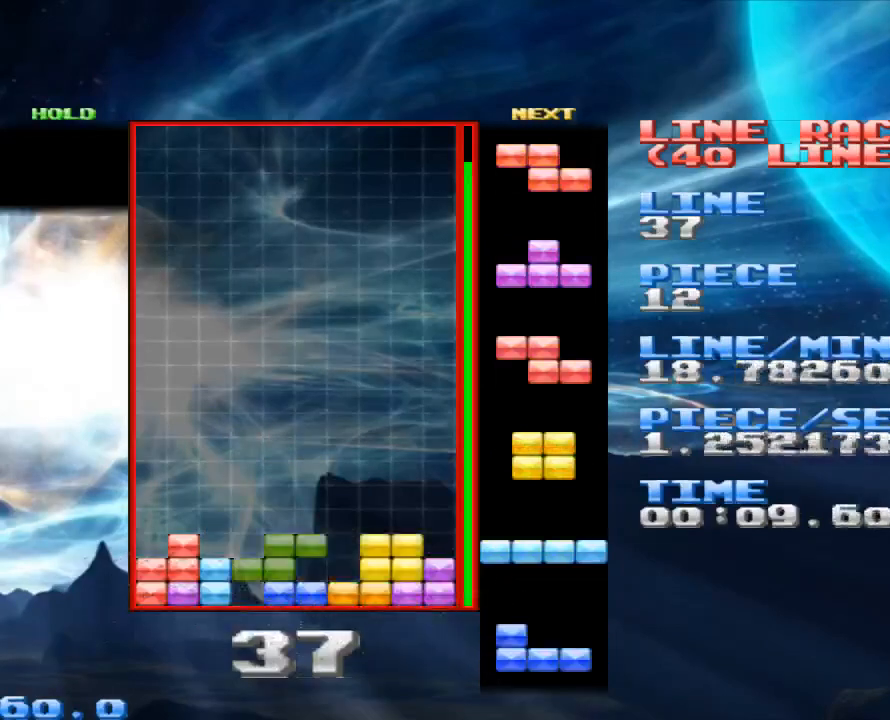
{"keys": ["right"], "mouse": [], "events": [[67, "space", "up"], [167, "right", "down"], [200, "x", "down"], [300, "x", "up"]]}
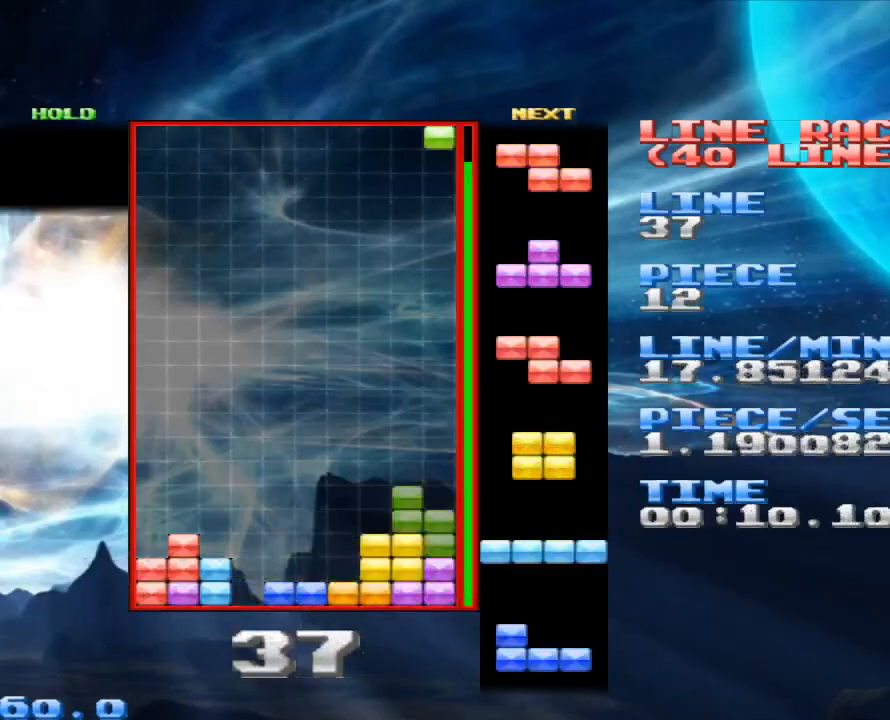
{"keys": ["left"], "mouse": [], "events": [[100, "right", "up"], [133, "space", "down"], [267, "space", "up"], [367, "z", "down"], [400, "z", "up"], [433, "left", "down"]]}
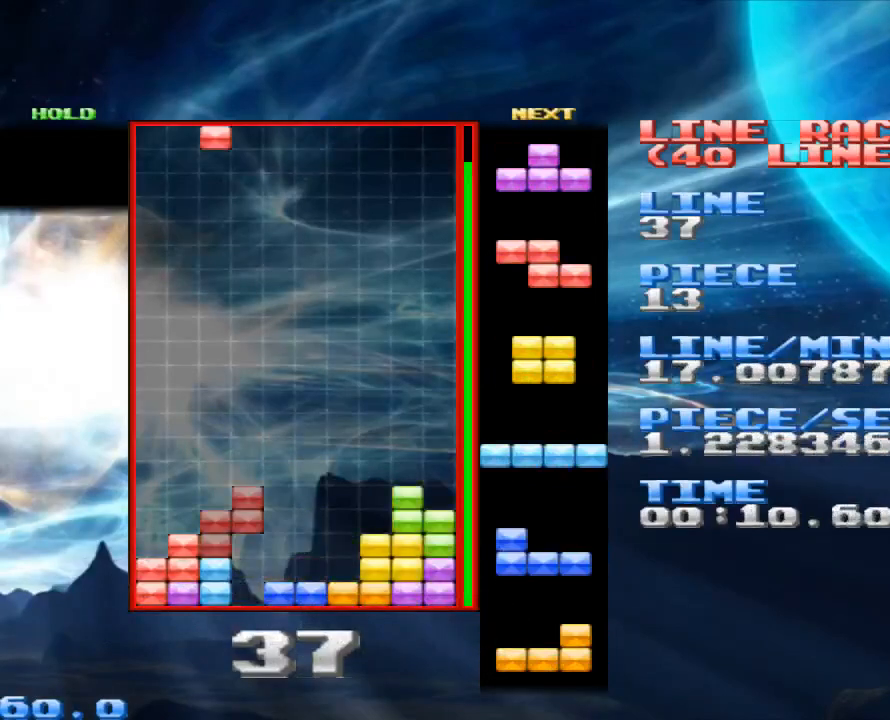
{"keys": ["space"], "mouse": [], "events": [[33, "left", "up"], [333, "right", "down"], [433, "right", "up"], [500, "space", "down"]]}
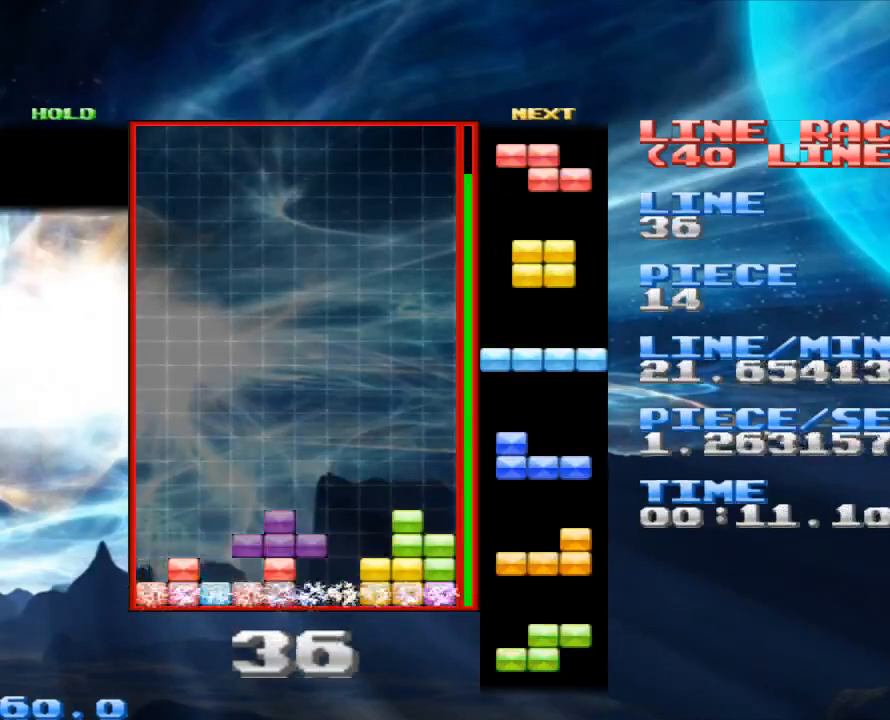
{"keys": [], "mouse": [], "events": [[167, "space", "up"], [300, "right", "down"], [333, "z", "down"], [400, "right", "up"], [467, "z", "up"]]}
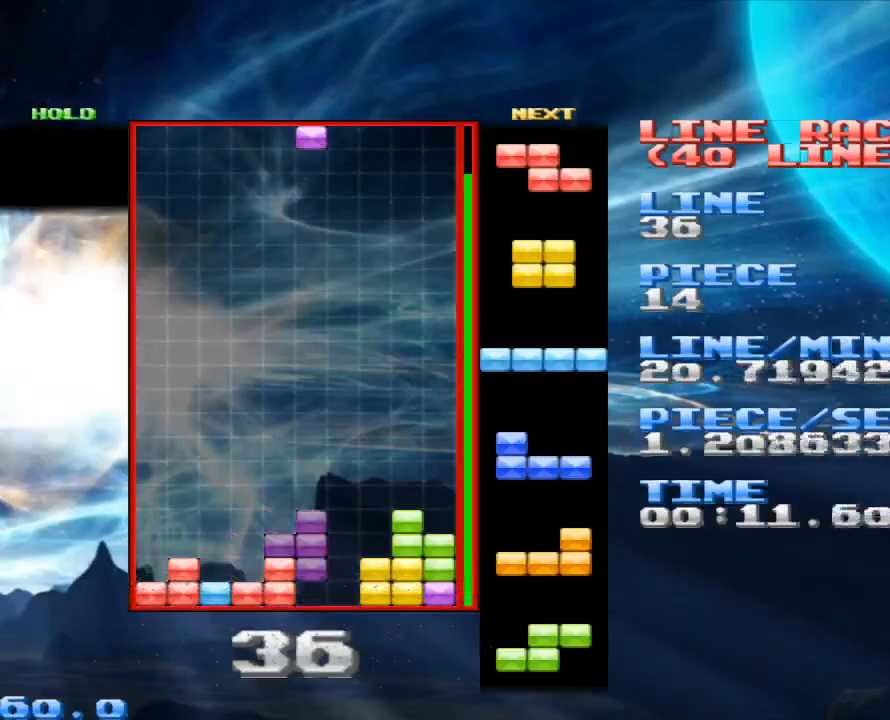
{"keys": [], "mouse": [], "events": [[67, "left", "down"], [167, "left", "up"], [300, "left", "down"], [300, "z", "down"], [367, "left", "up"], [400, "z", "up"]]}
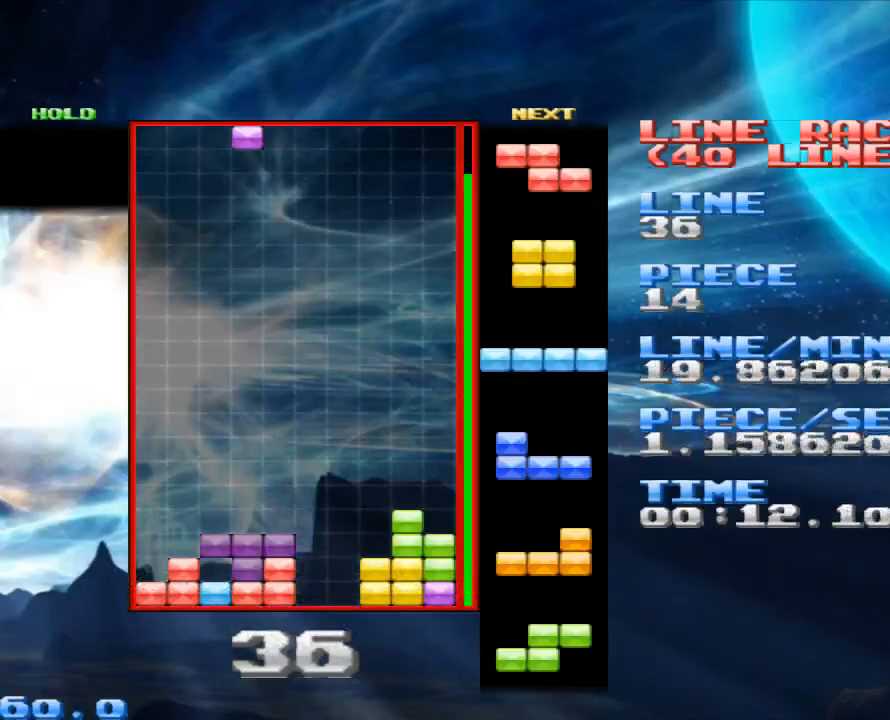
{"keys": [], "mouse": [], "events": [[133, "z", "down"], [233, "z", "up"], [367, "z", "down"], [467, "z", "up"]]}
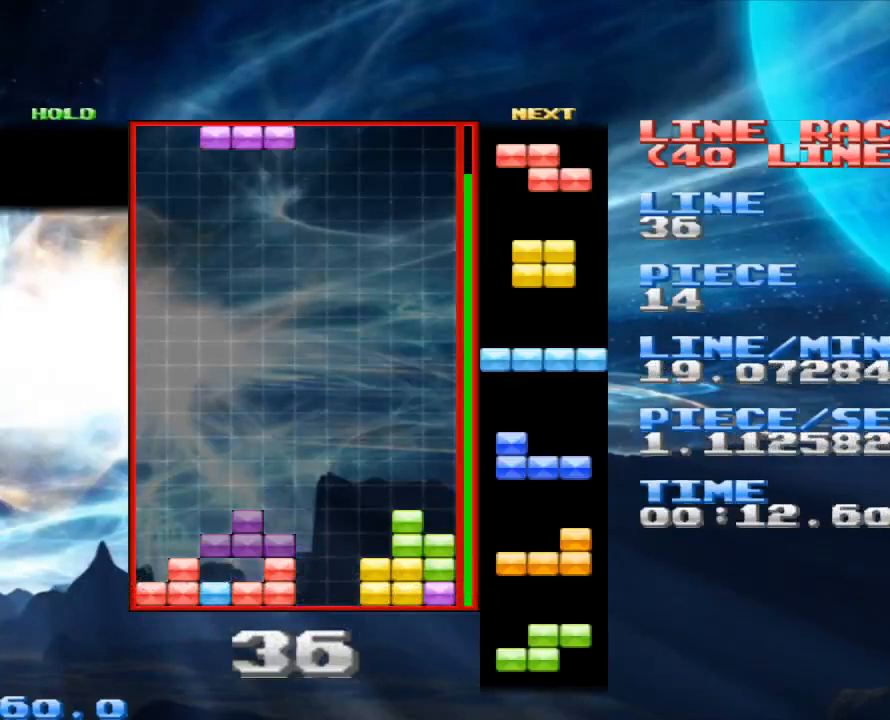
{"keys": [], "mouse": [], "events": [[67, "left", "down"], [100, "z", "down"], [133, "left", "up"], [200, "z", "up"], [400, "space", "down"], [467, "space", "up"]]}
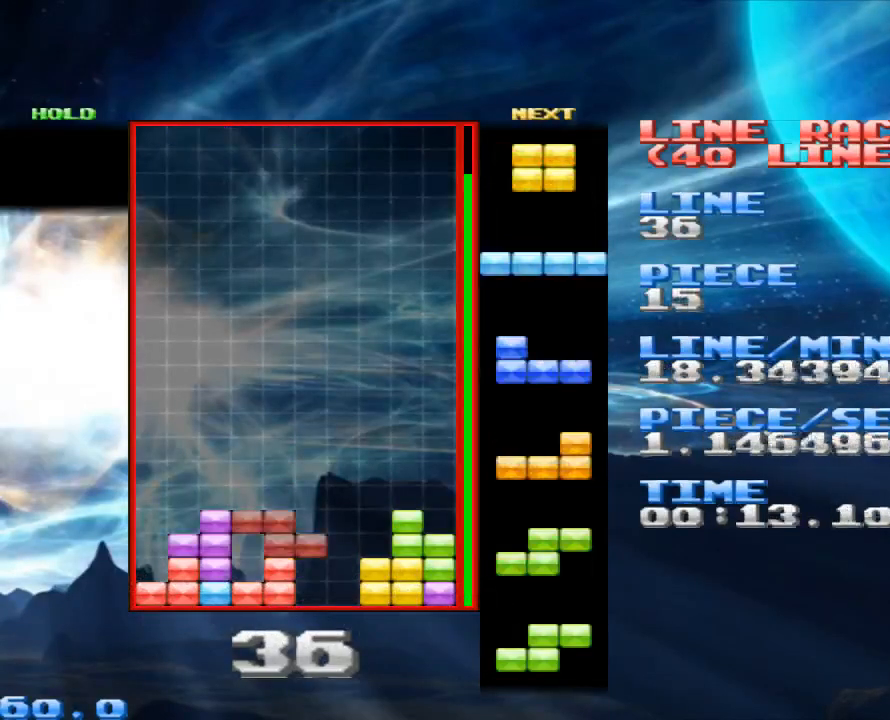
{"keys": [], "mouse": [], "events": [[133, "x", "down"], [233, "left", "down"], [267, "x", "up"], [300, "left", "up"], [433, "left", "down"], [467, "left", "up"]]}
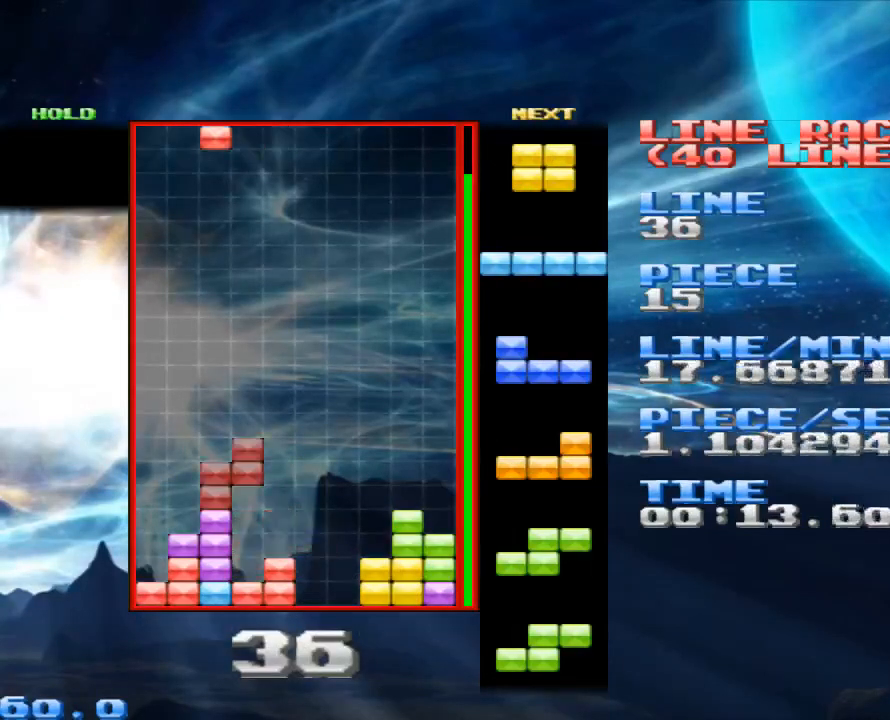
{"keys": ["right"], "mouse": [], "events": [[67, "left", "down"], [167, "left", "up"], [233, "space", "down"], [367, "space", "up"], [433, "right", "down"]]}
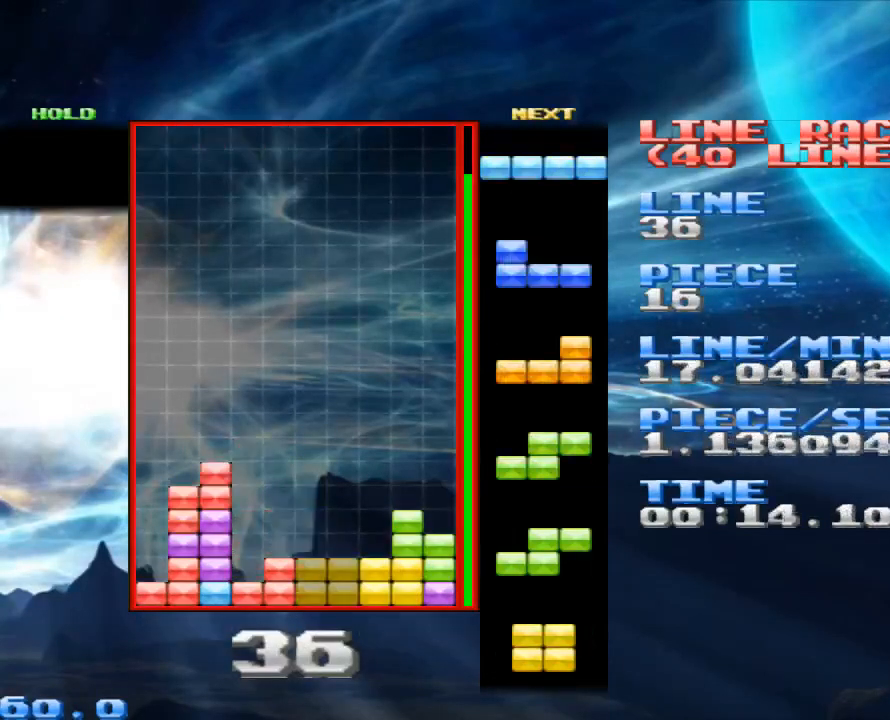
{"keys": ["left", "z"], "mouse": [], "events": [[33, "right", "up"], [167, "space", "down"], [300, "space", "up"], [400, "z", "down"], [433, "left", "down"]]}
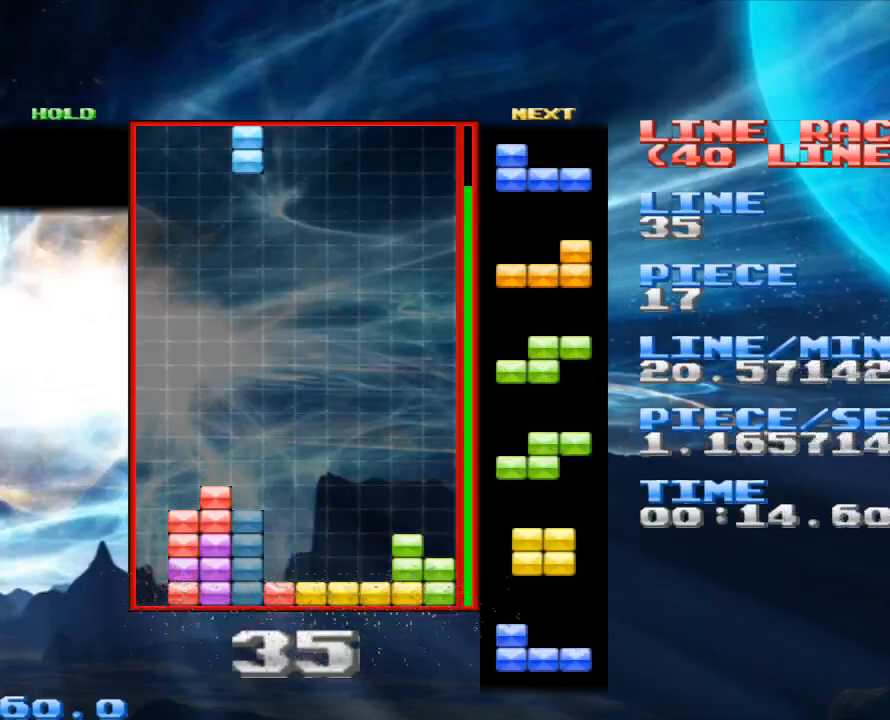
{"keys": [], "mouse": [], "events": [[33, "z", "up"], [267, "left", "up"], [367, "space", "down"], [500, "space", "up"]]}